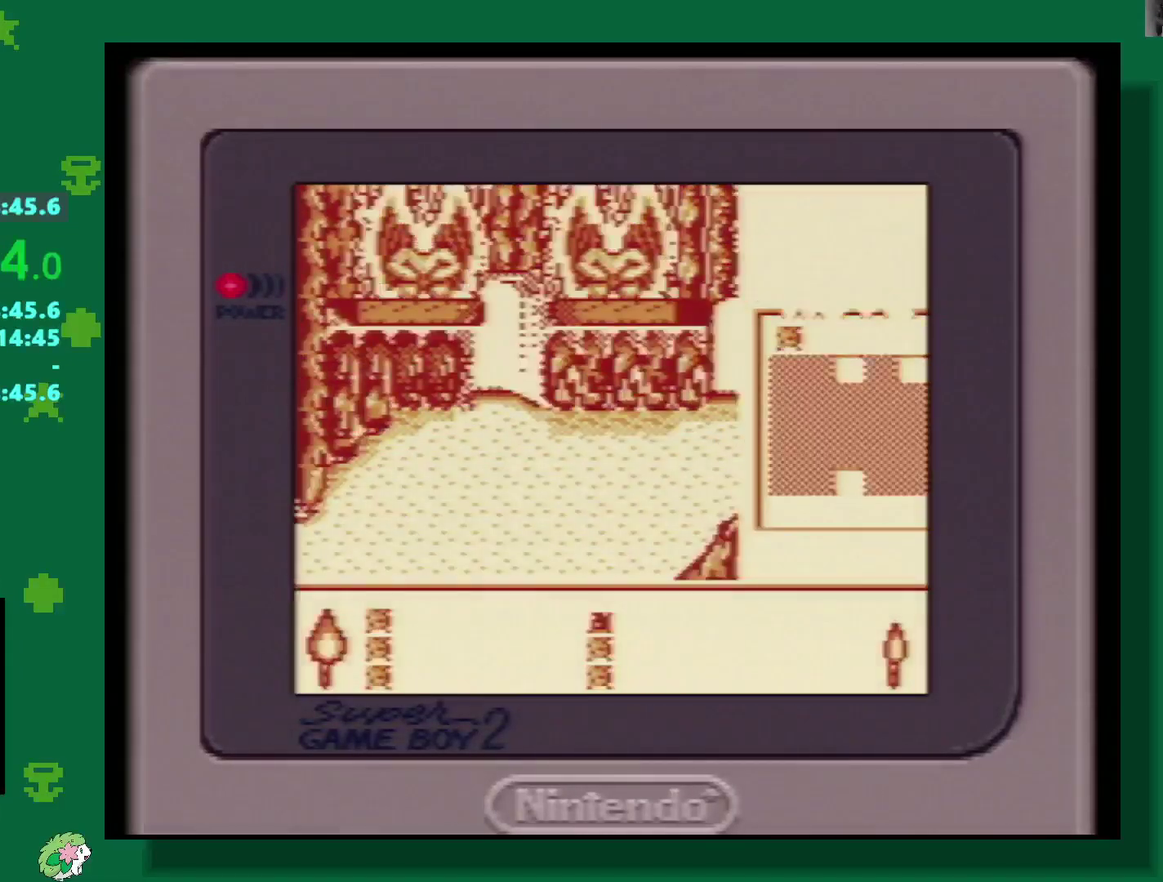
Gameplay with a controller (Nintendo layout); each line is a JSON object with the inputs held at the frame after it. "events" lists button and stick changes between this image and that frame as [ms after this image, input, new state], when the widget could be followed in between. Not read: L3 R3.
{"buttons": [], "events": []}
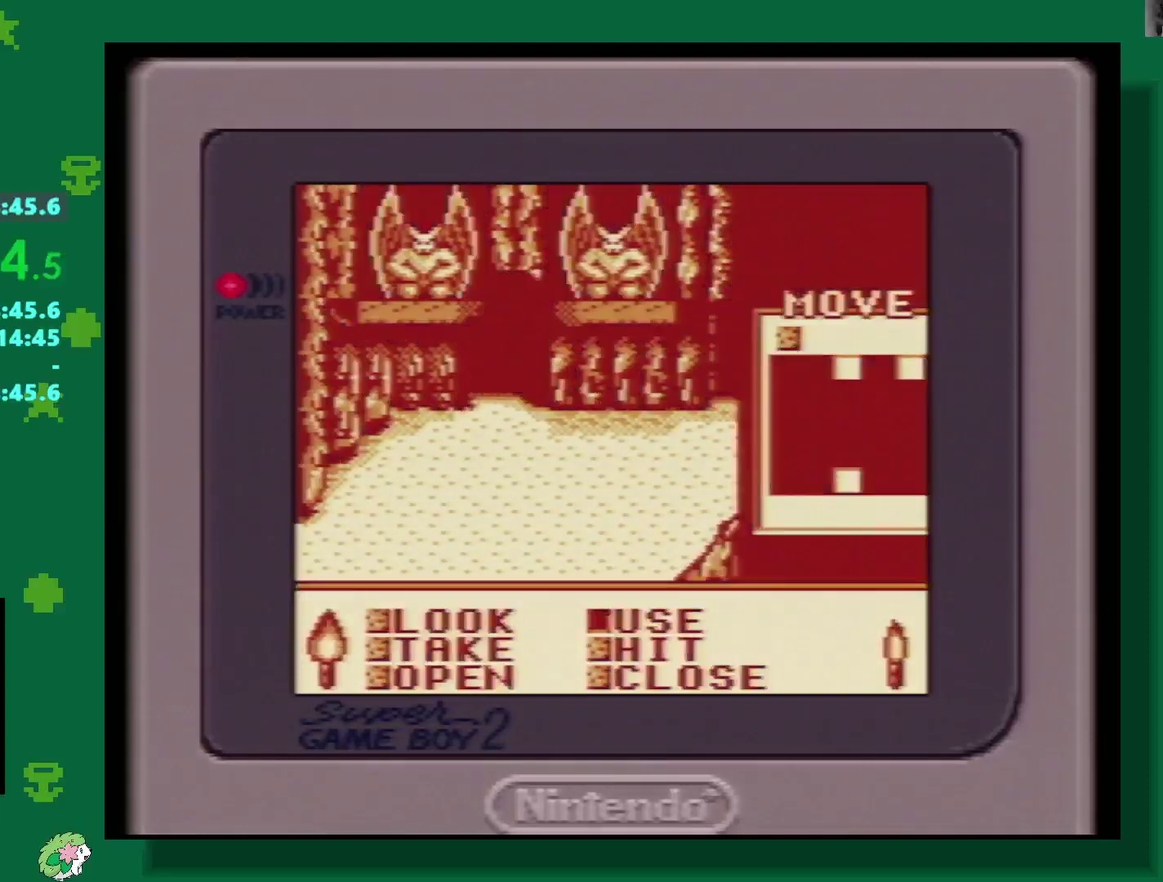
{"buttons": [], "events": []}
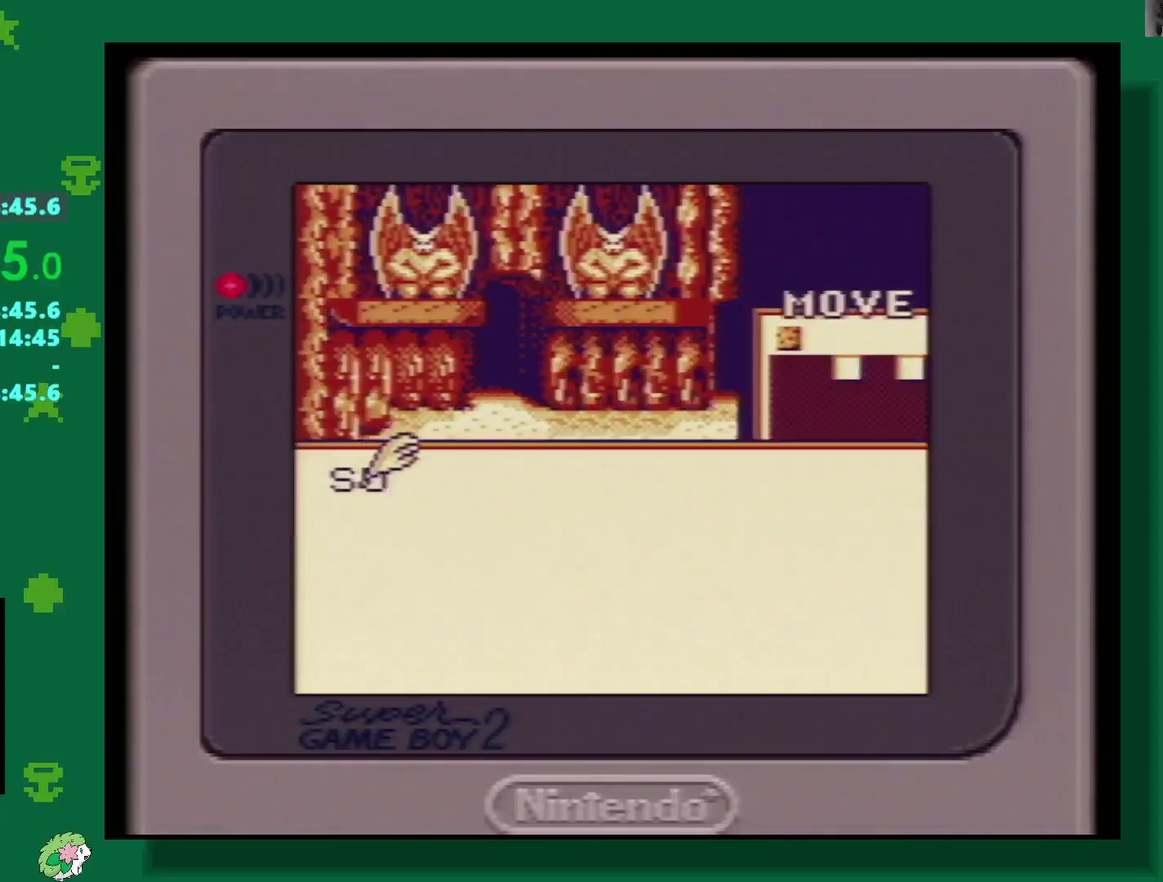
{"buttons": [], "events": [[167, "A", "down"], [433, "A", "up"]]}
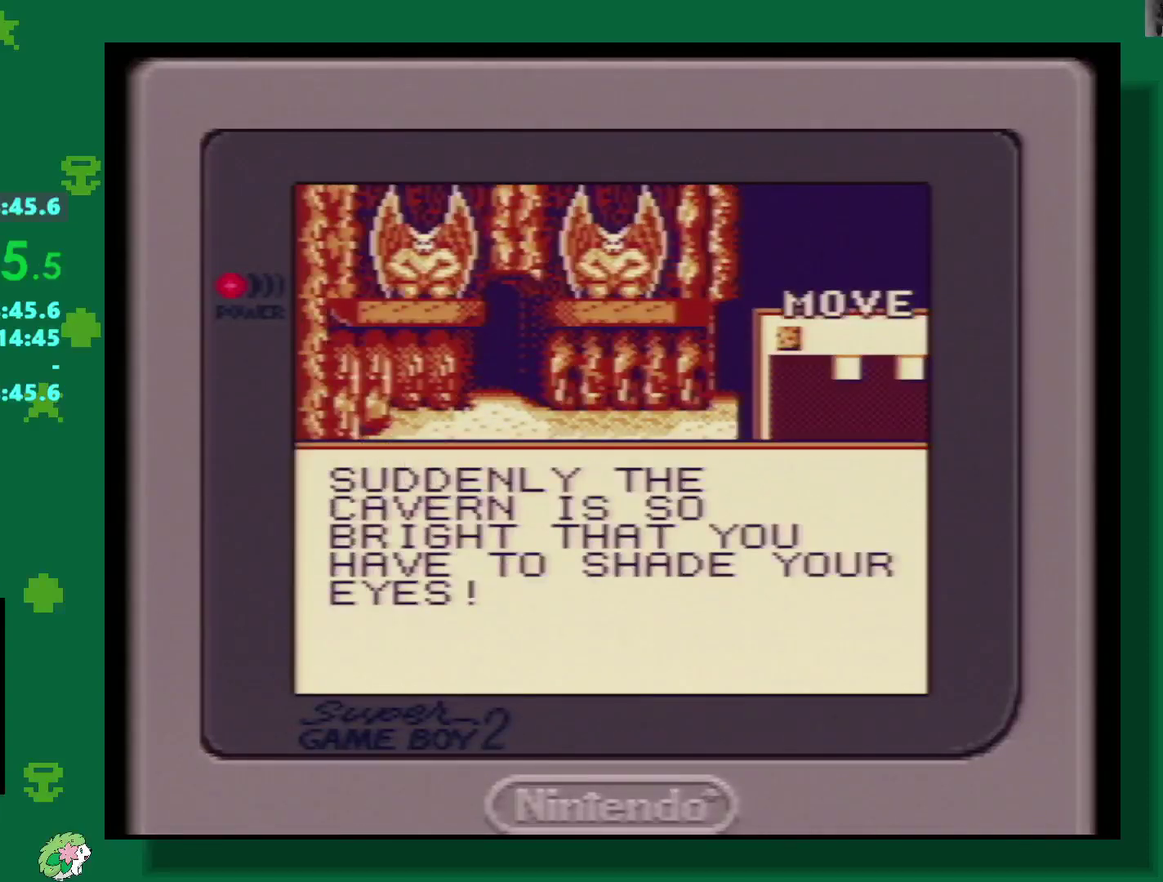
{"buttons": [], "events": [[133, "A", "down"], [250, "A", "up"]]}
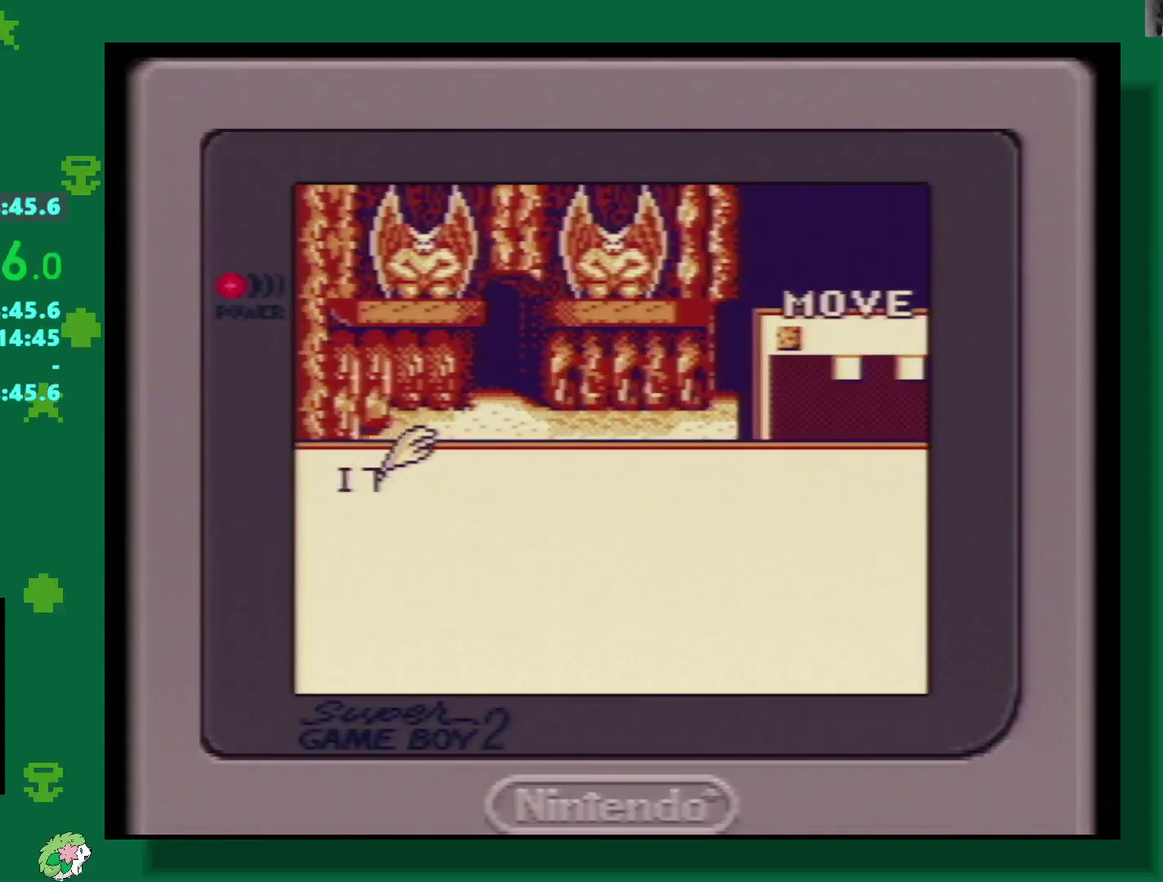
{"buttons": [], "events": [[83, "A", "down"], [167, "A", "up"], [233, "A", "down"], [300, "A", "up"]]}
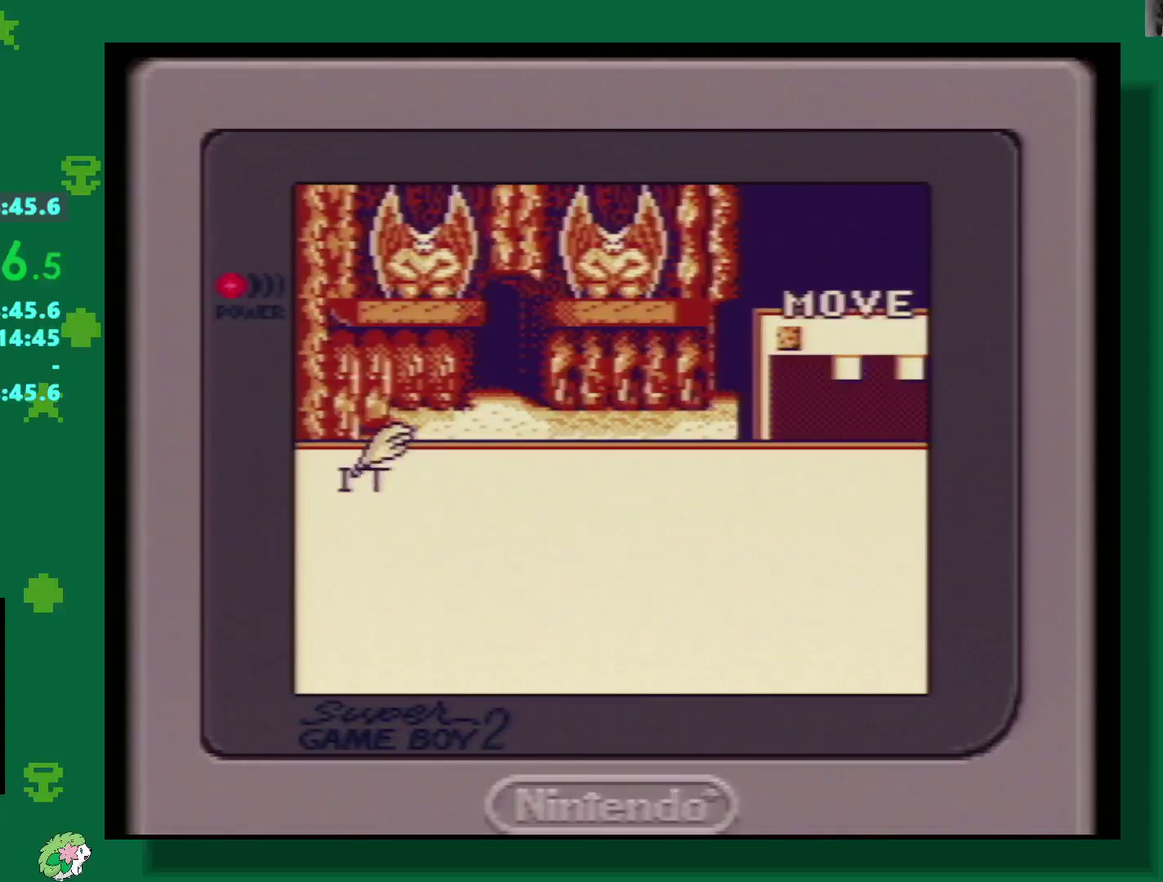
{"buttons": [], "events": [[233, "A", "down"], [317, "A", "up"], [400, "A", "down"], [467, "A", "up"]]}
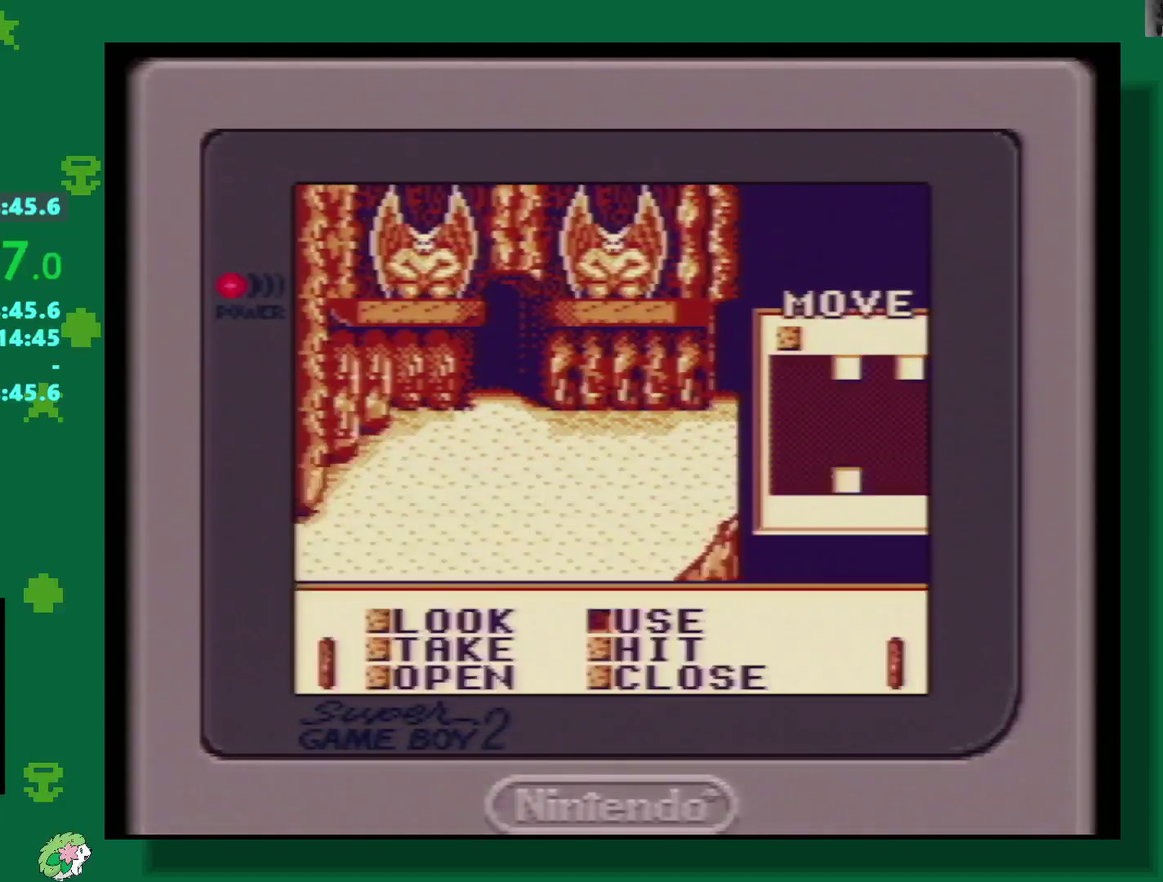
{"buttons": [], "events": [[383, "START", "down"], [500, "START", "up"]]}
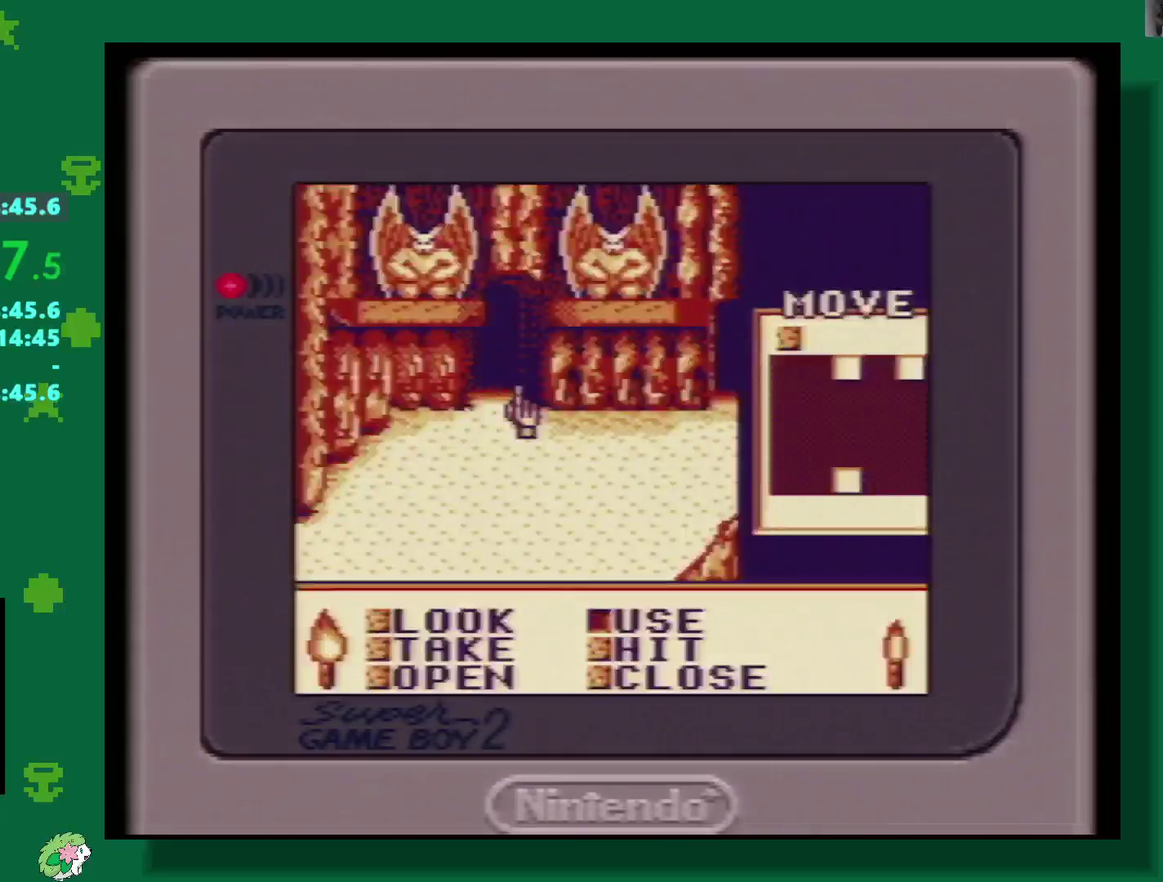
{"buttons": ["DPAD_RIGHT"], "events": [[167, "B", "down"], [283, "B", "up"], [300, "DPAD_RIGHT", "down"]]}
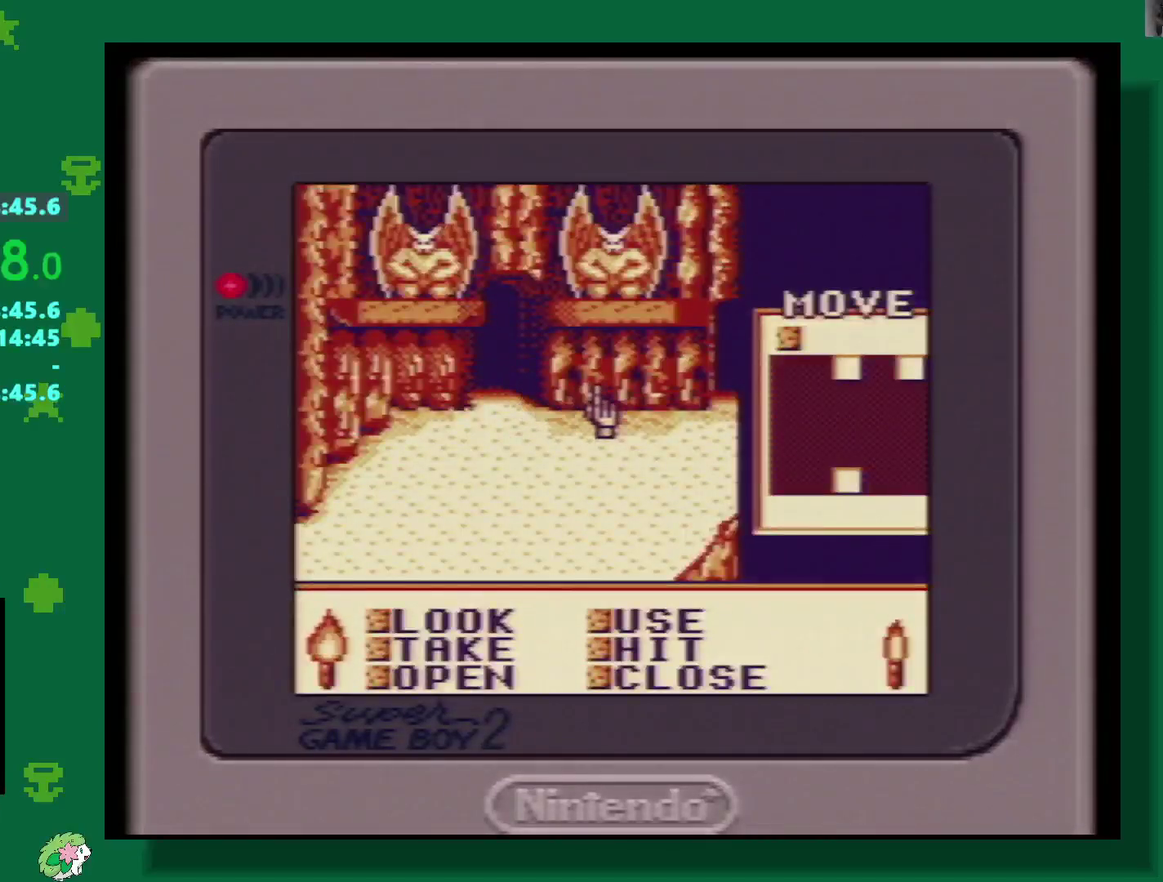
{"buttons": [], "events": [[233, "DPAD_RIGHT", "up"], [250, "A", "down"], [383, "A", "up"]]}
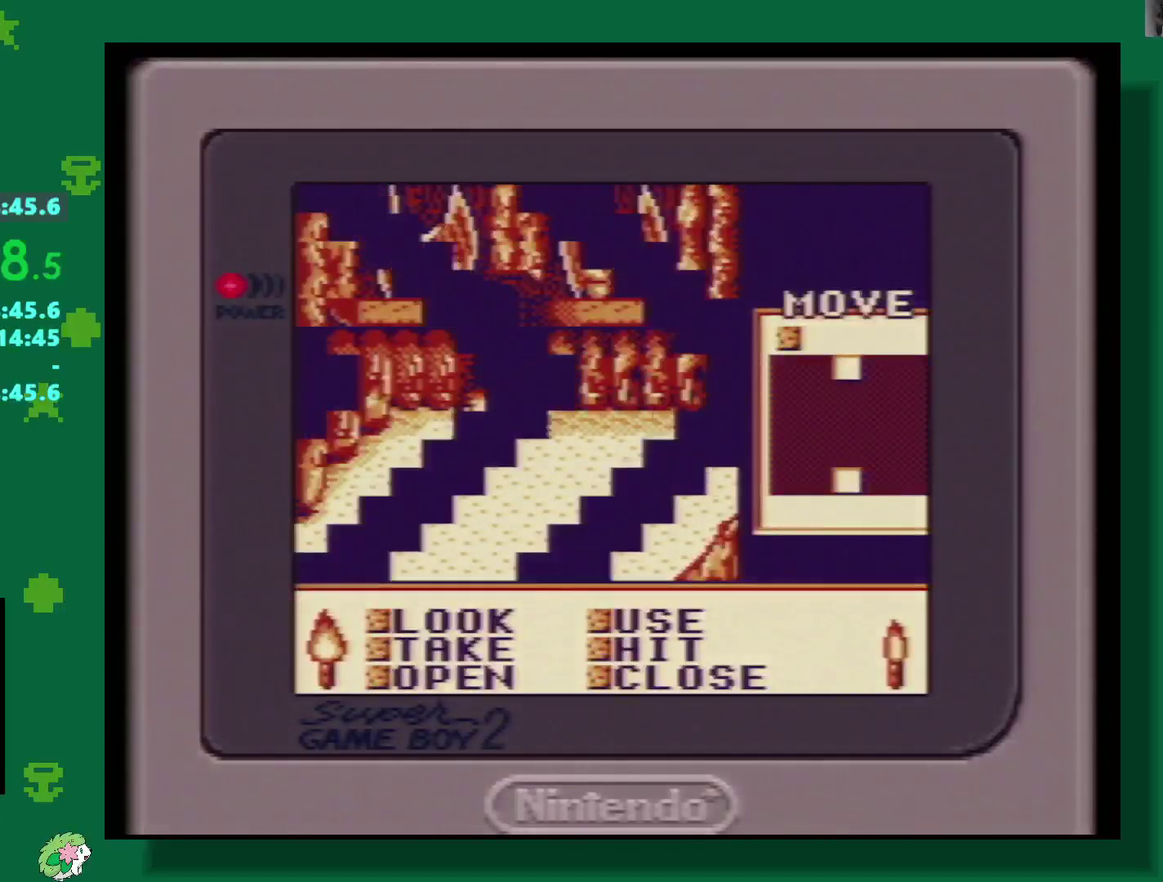
{"buttons": [], "events": [[150, "A", "down"], [200, "A", "up"]]}
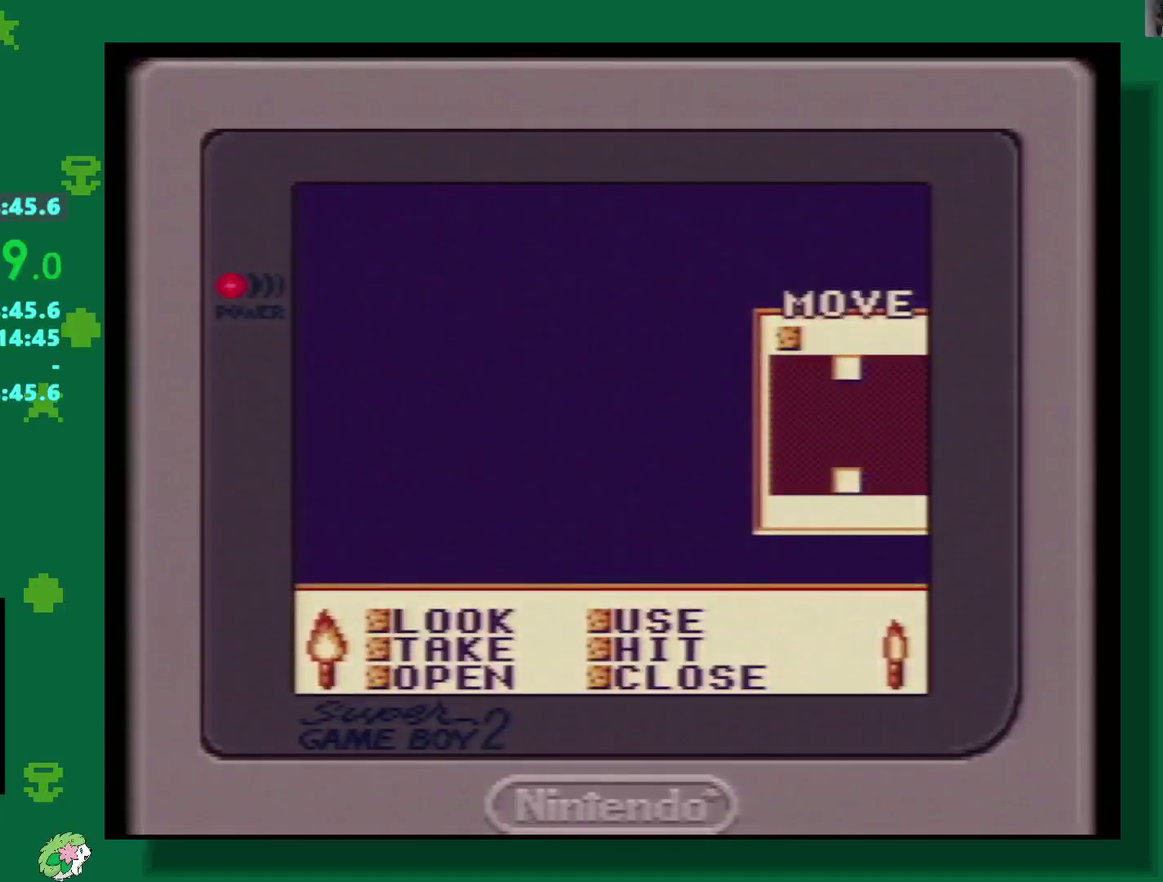
{"buttons": ["A"], "events": [[433, "A", "down"]]}
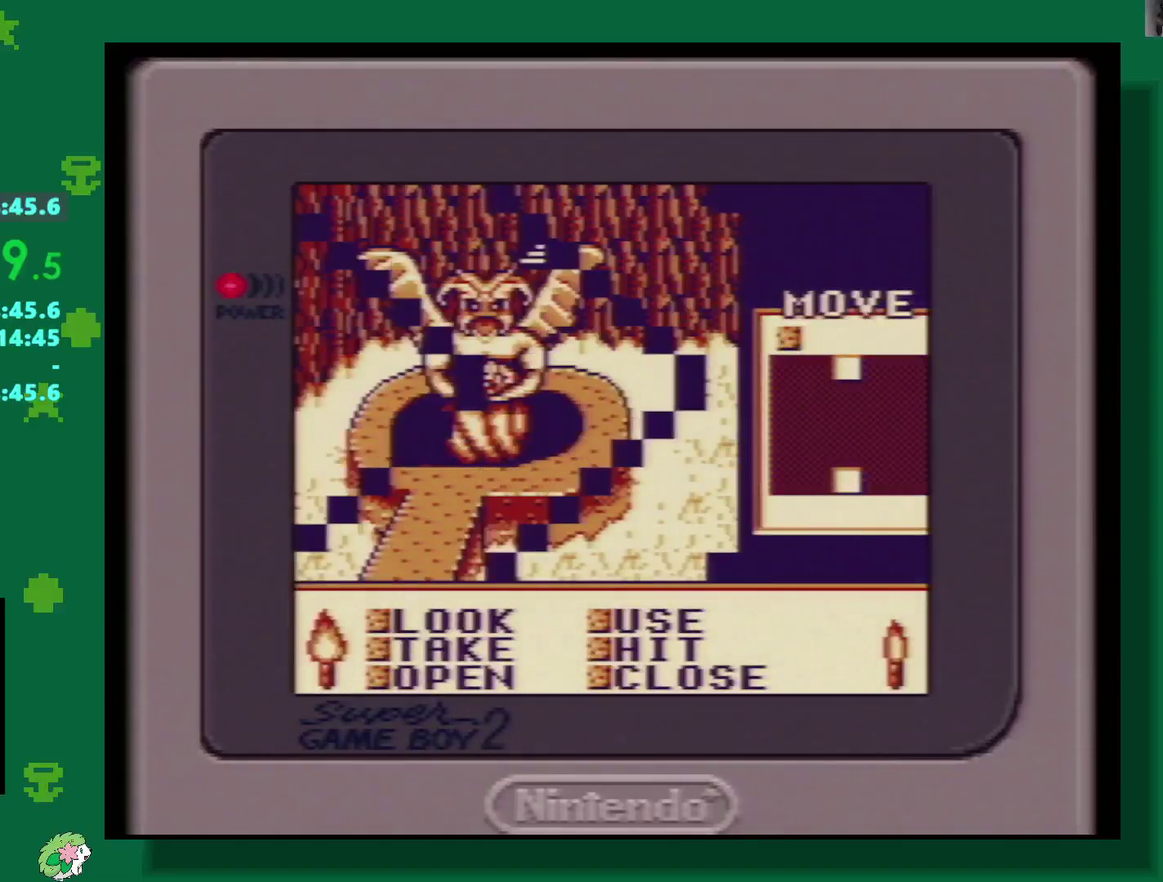
{"buttons": ["A"], "events": [[17, "A", "up"], [117, "A", "down"], [183, "A", "up"], [267, "A", "down"], [383, "A", "up"], [433, "A", "down"]]}
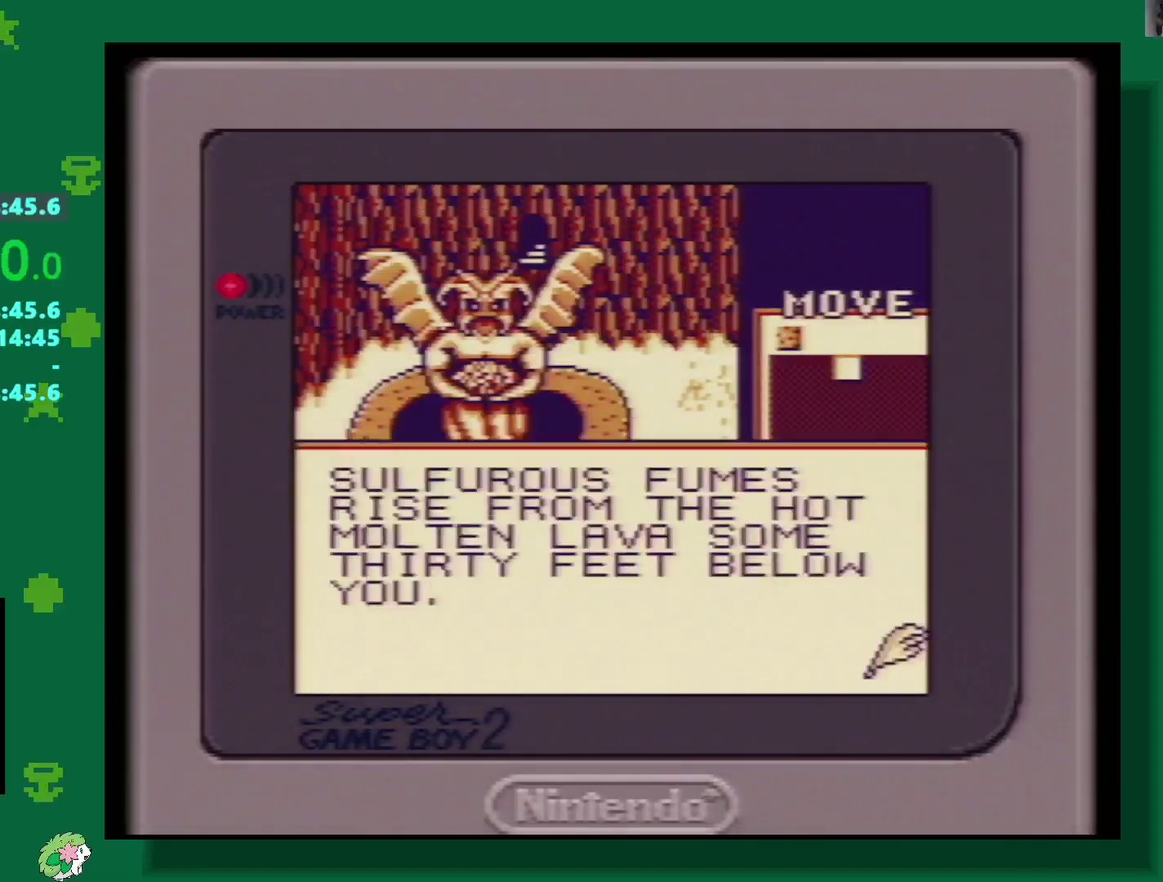
{"buttons": ["A"], "events": [[33, "A", "up"], [200, "DPAD_DOWN", "down"], [450, "A", "down"], [467, "DPAD_DOWN", "up"]]}
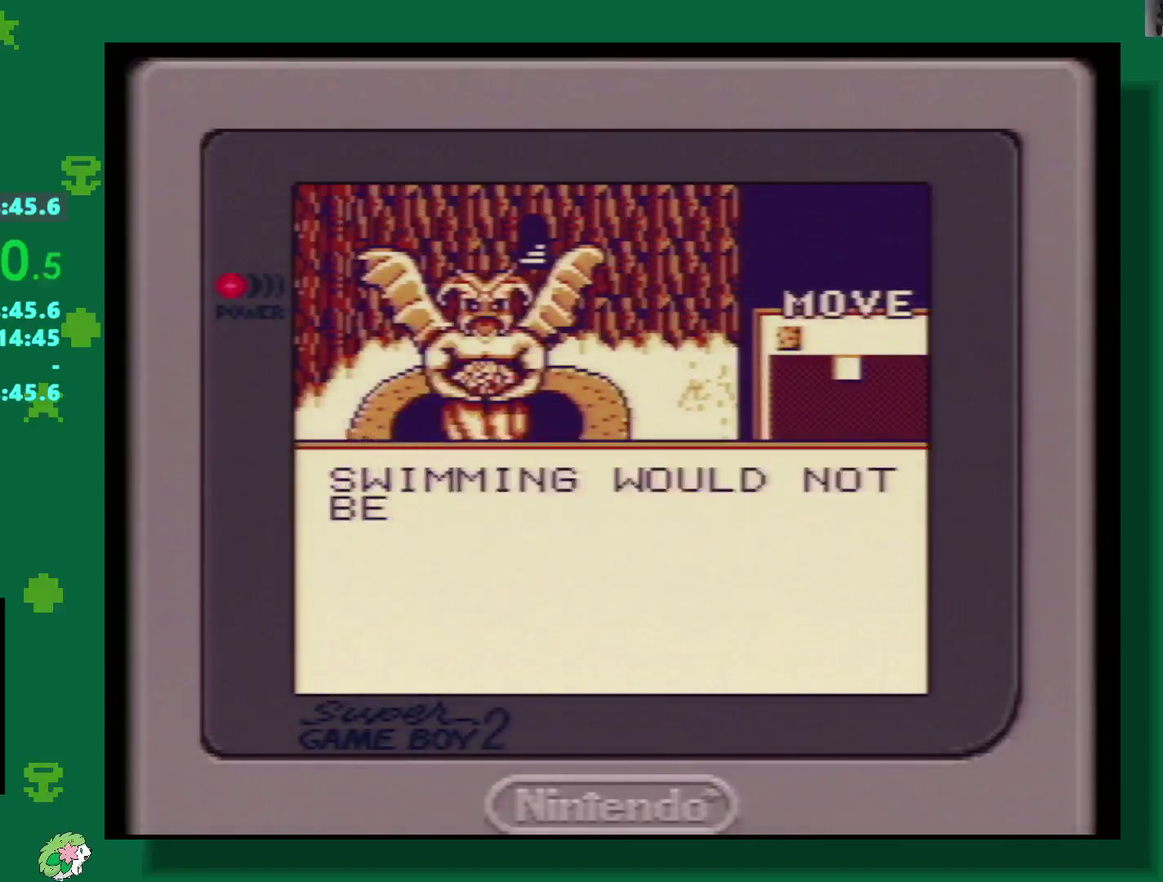
{"buttons": ["DPAD_DOWN"], "events": [[50, "A", "up"], [117, "A", "down"], [233, "A", "up"], [267, "DPAD_DOWN", "down"]]}
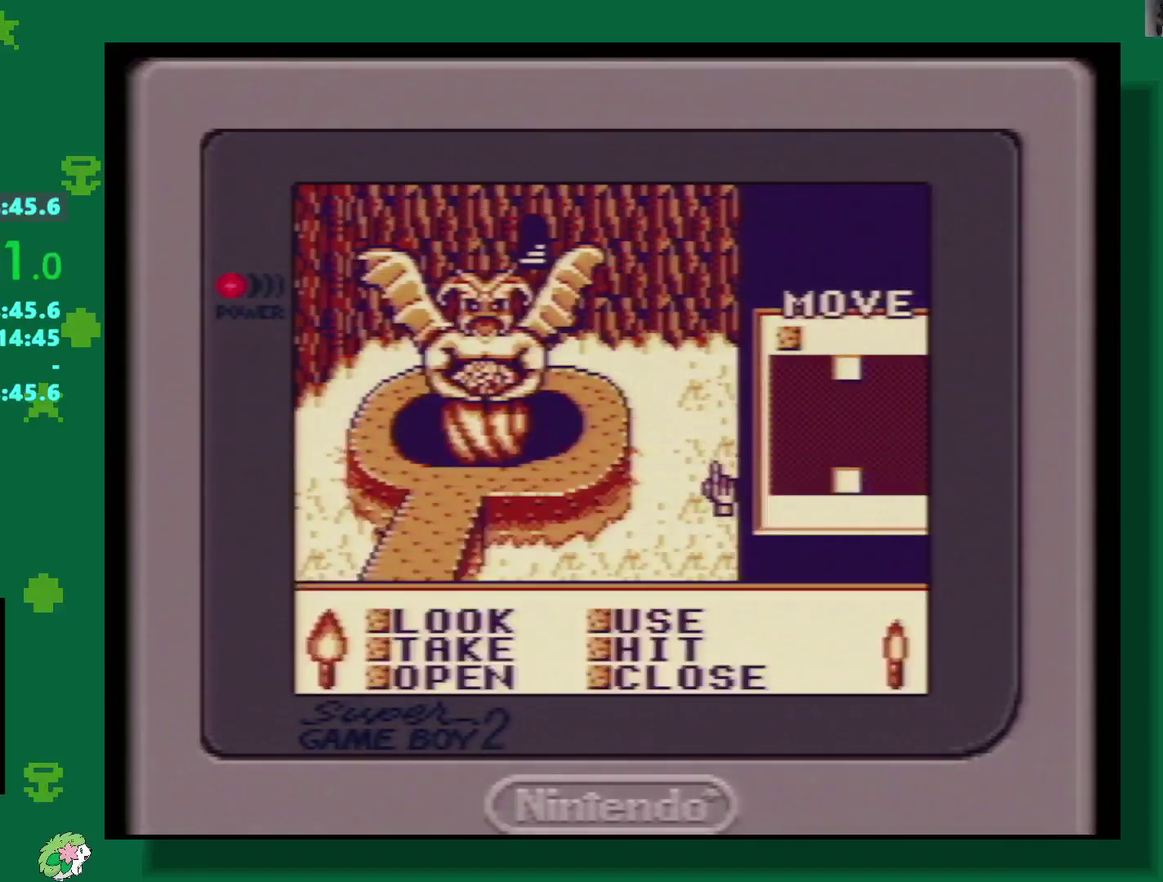
{"buttons": ["A"], "events": [[333, "DPAD_DOWN", "up"], [467, "A", "down"]]}
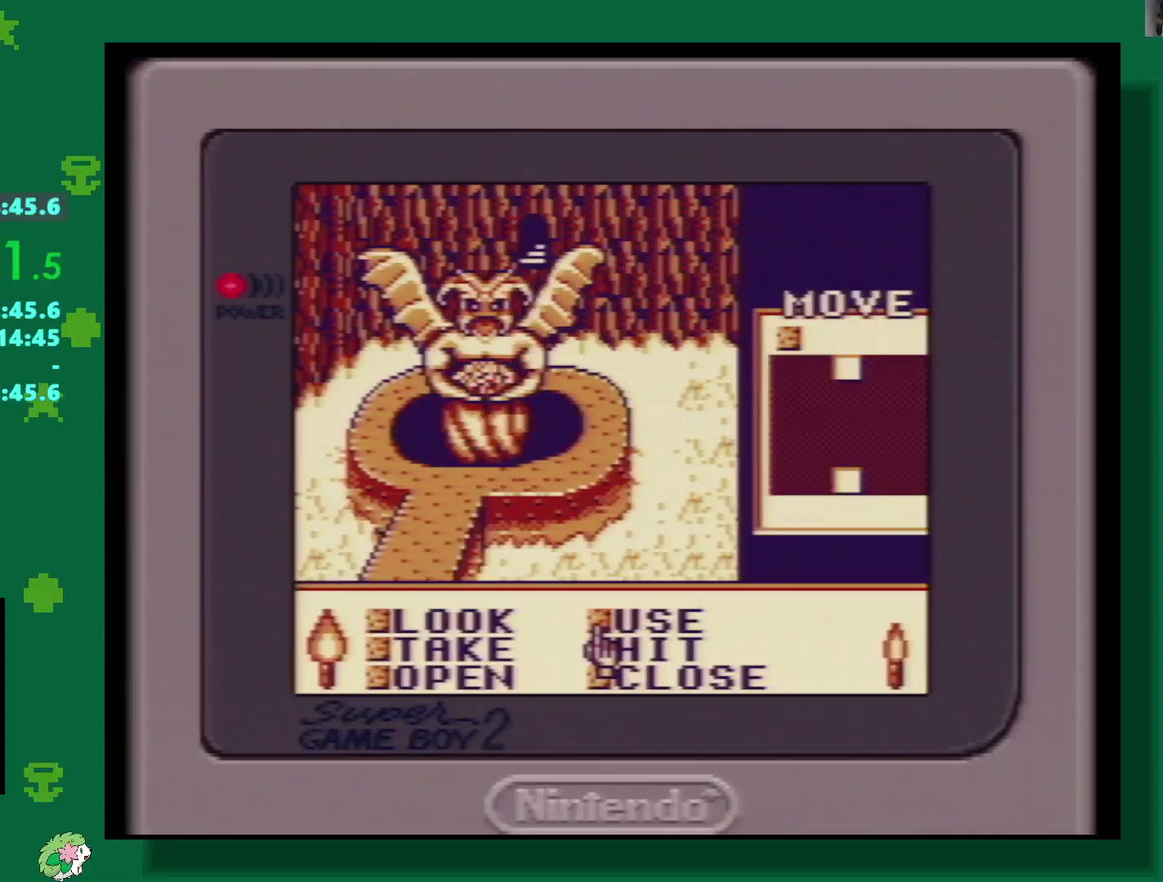
{"buttons": ["DPAD_DOWN"], "events": [[67, "A", "up"], [100, "DPAD_DOWN", "down"]]}
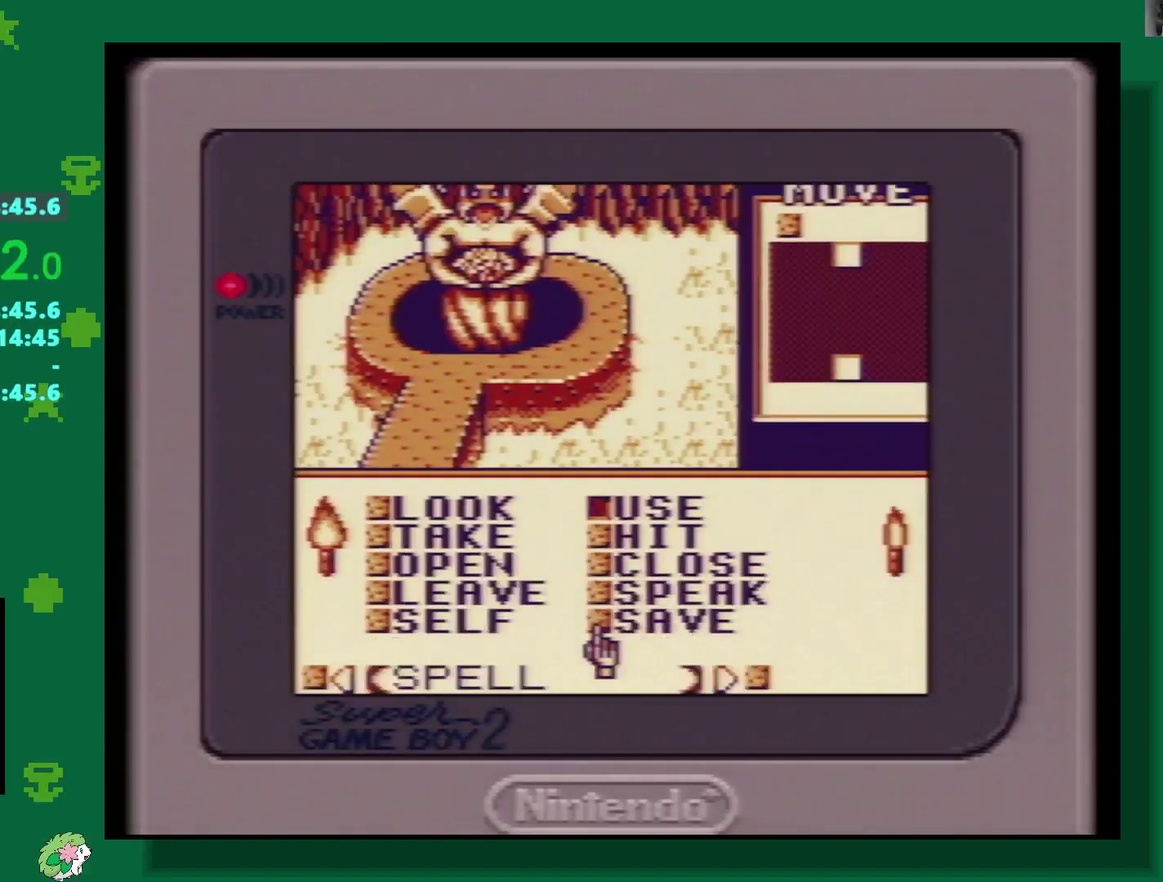
{"buttons": ["DPAD_DOWN"], "events": []}
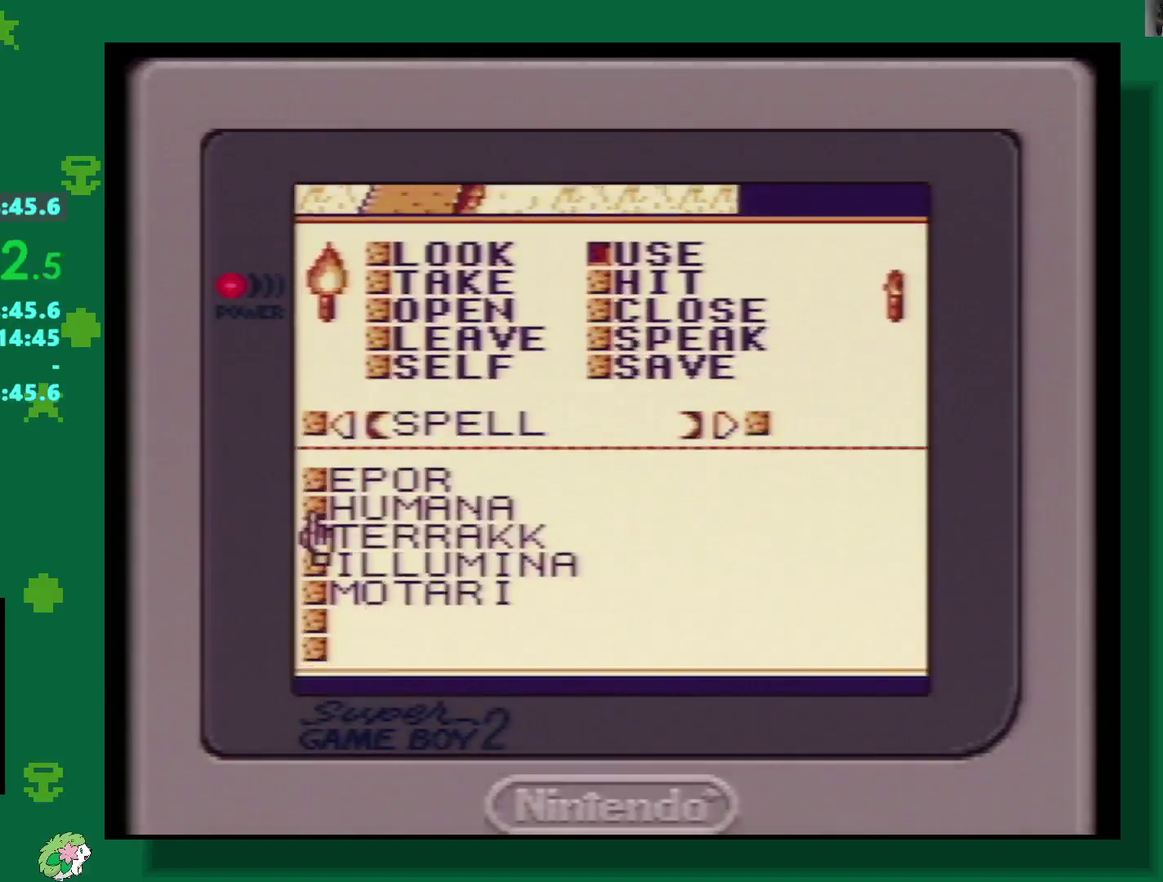
{"buttons": ["DPAD_DOWN"], "events": [[83, "DPAD_DOWN", "up"], [233, "DPAD_DOWN", "down"]]}
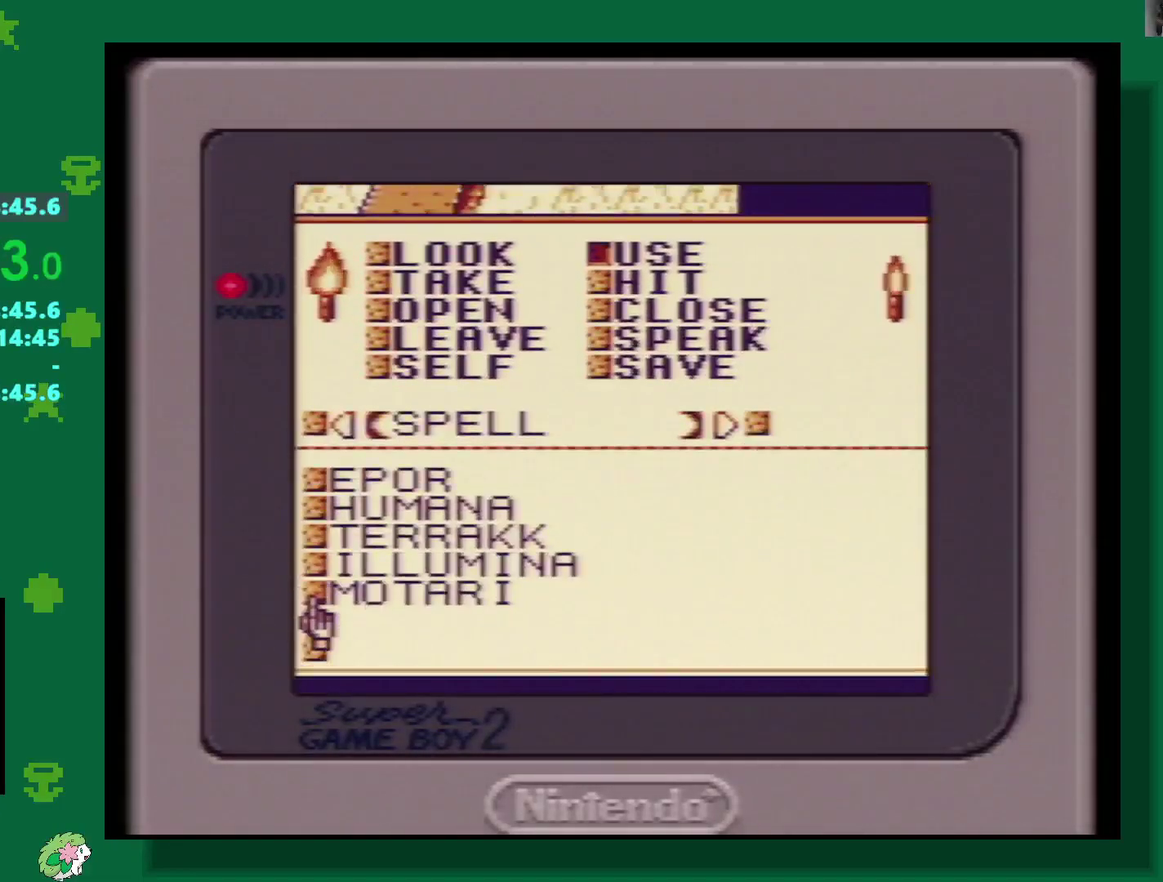
{"buttons": ["A"], "events": [[67, "DPAD_DOWN", "up"], [150, "A", "down"], [233, "A", "up"], [317, "A", "down"], [400, "A", "up"], [450, "A", "down"]]}
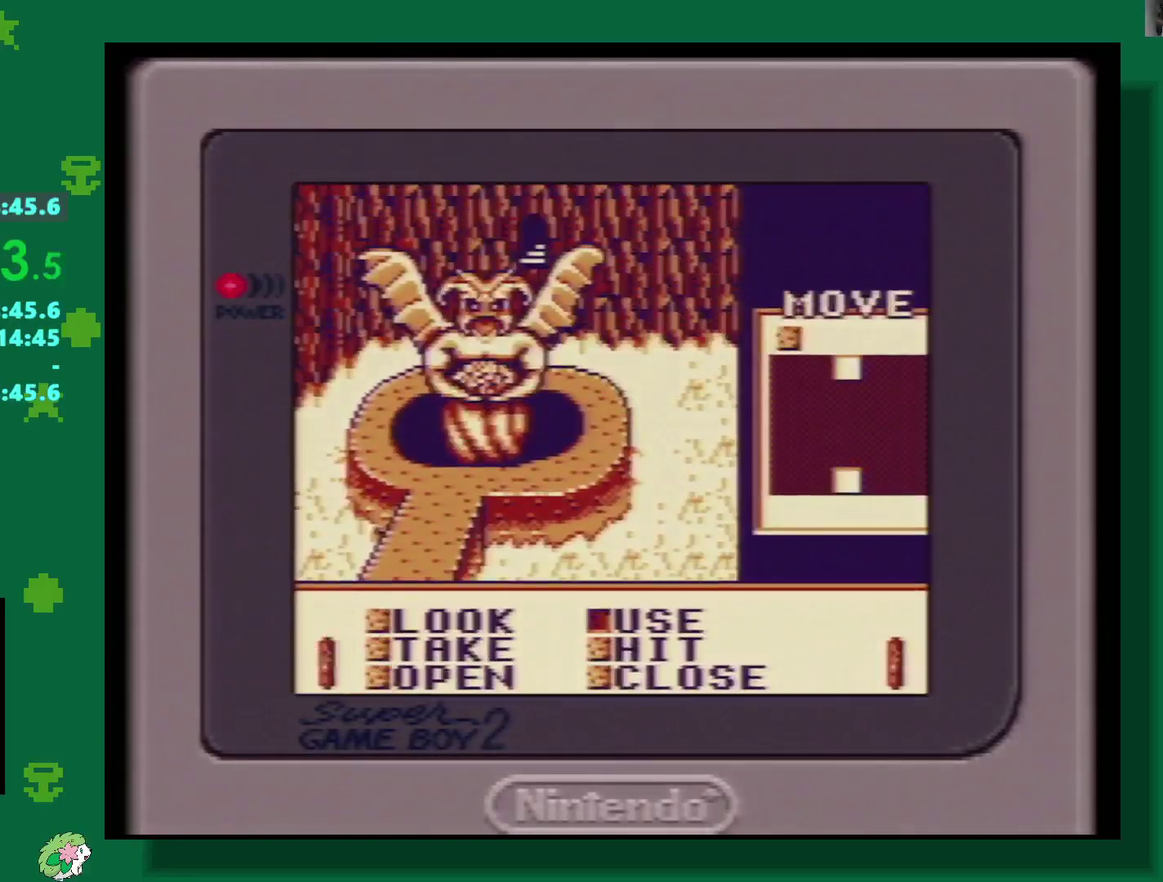
{"buttons": ["A"], "events": [[17, "A", "up"], [83, "A", "down"], [150, "A", "up"], [217, "A", "down"], [283, "A", "up"], [367, "A", "down"], [417, "A", "up"], [483, "A", "down"]]}
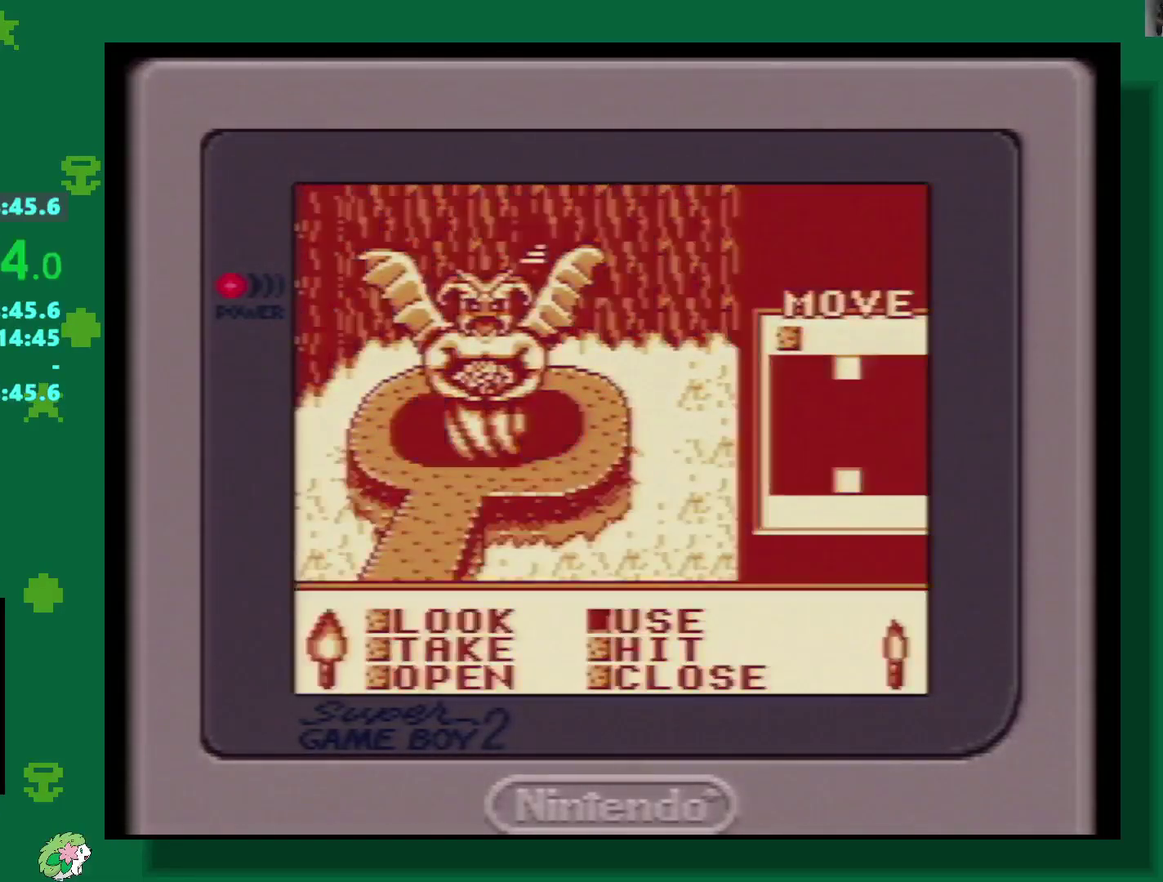
{"buttons": [], "events": [[183, "A", "up"]]}
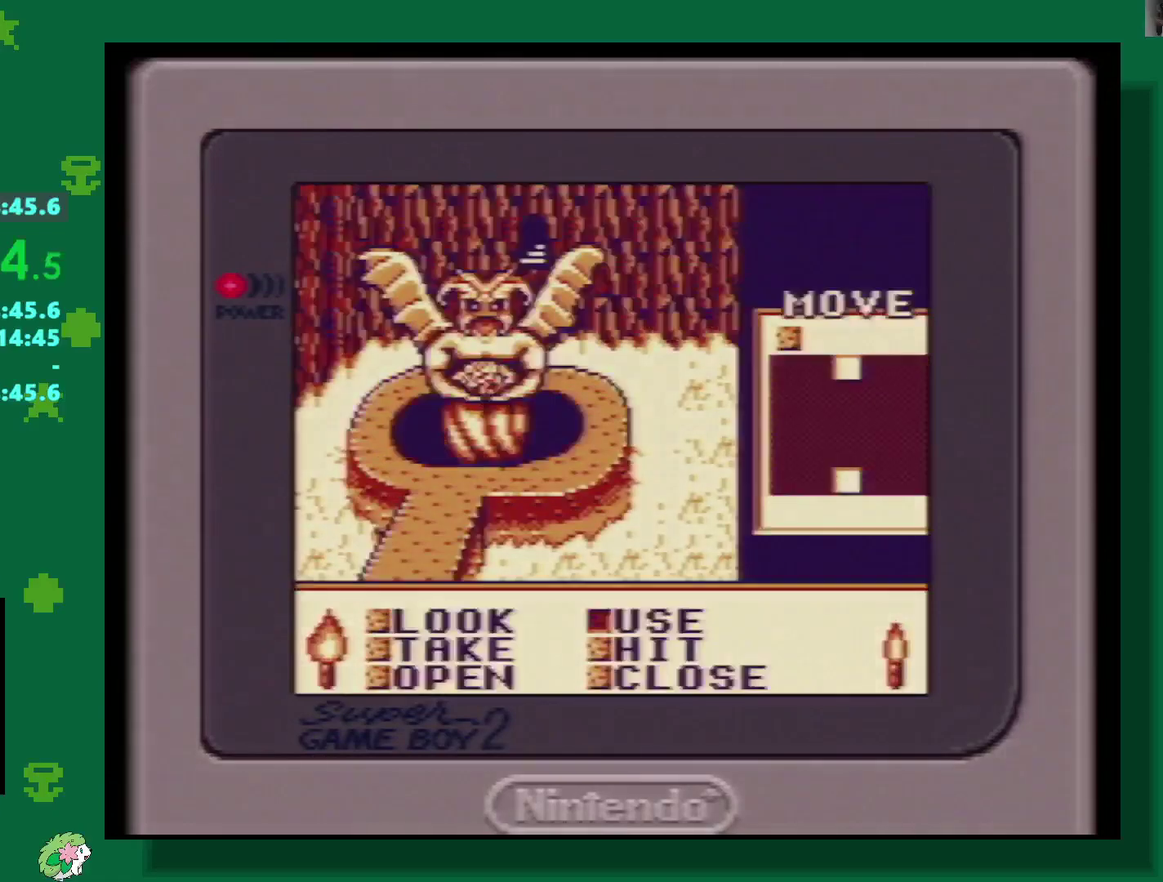
{"buttons": [], "events": []}
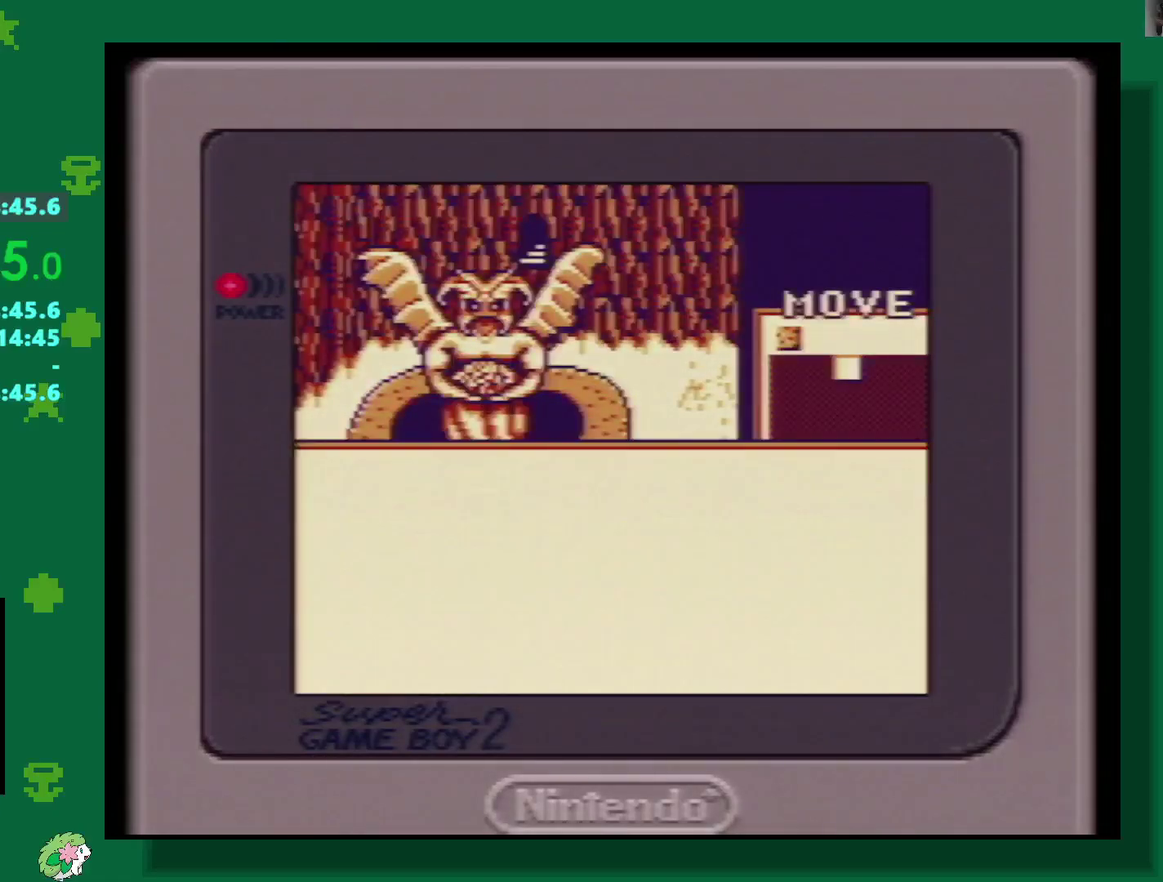
{"buttons": [], "events": []}
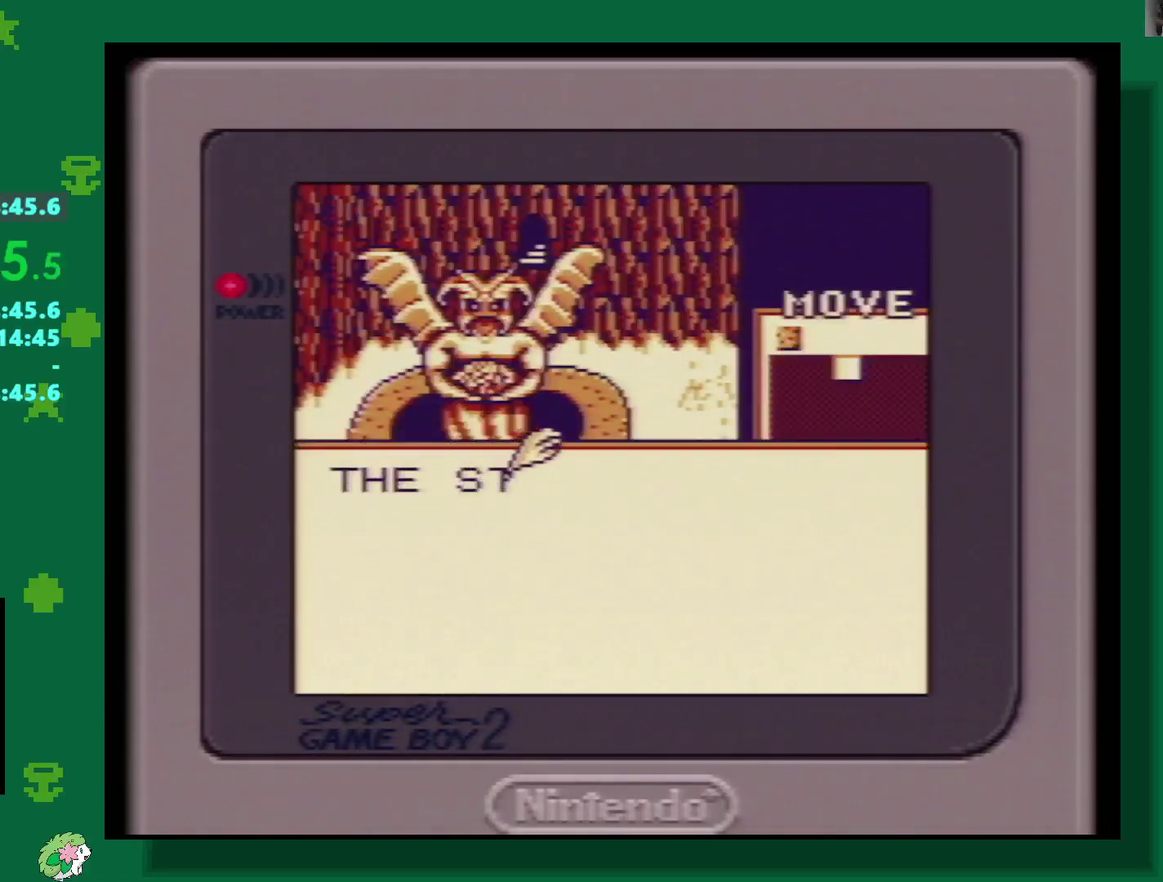
{"buttons": [], "events": []}
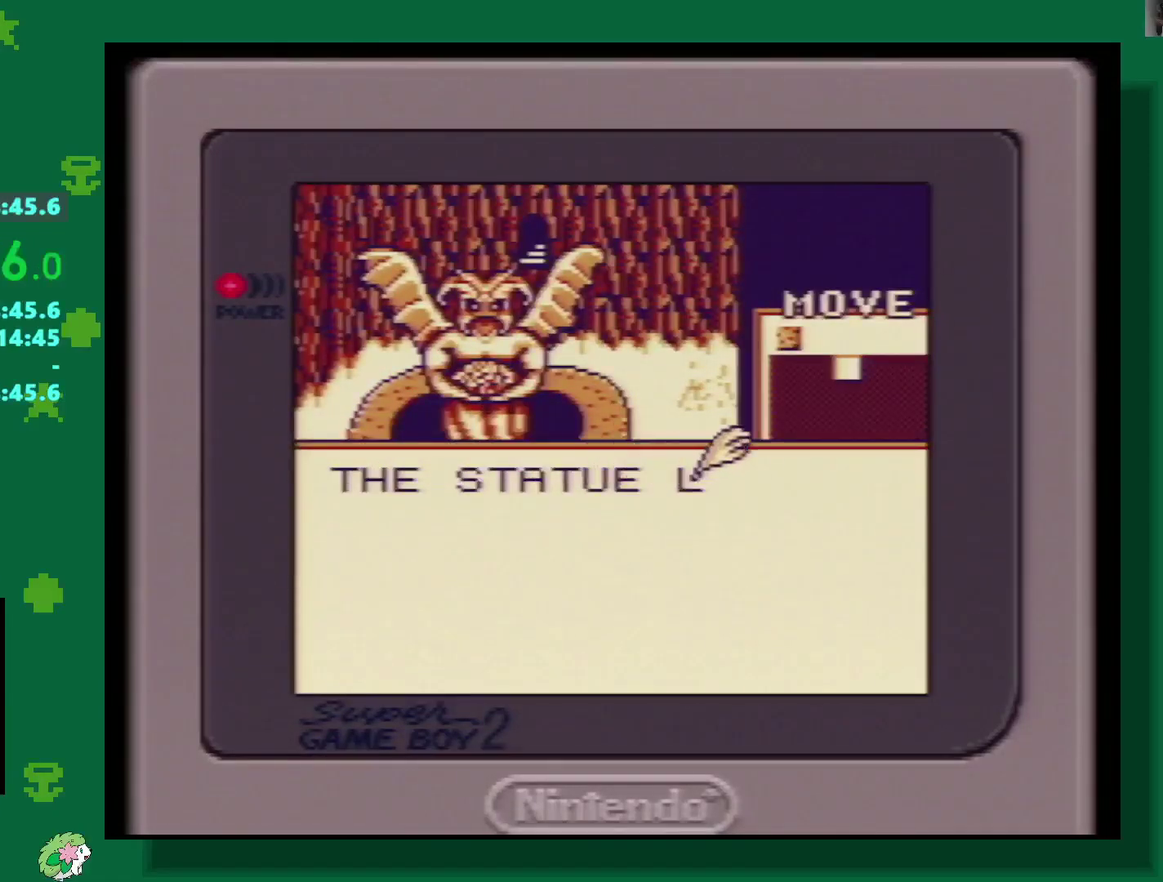
{"buttons": [], "events": [[150, "A", "down"], [250, "A", "up"], [300, "A", "down"], [500, "A", "up"]]}
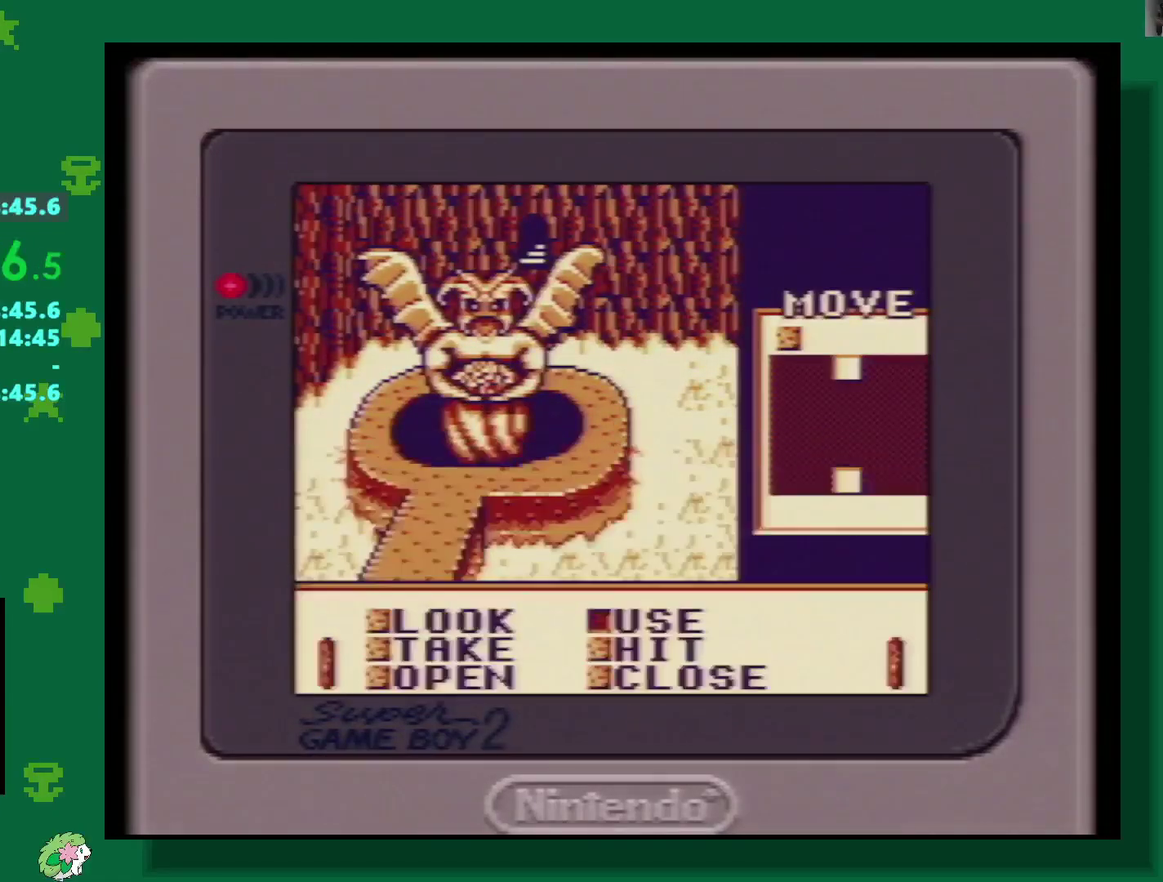
{"buttons": ["A"], "events": [[50, "A", "down"], [233, "A", "up"], [317, "A", "down"], [383, "A", "up"], [433, "A", "down"]]}
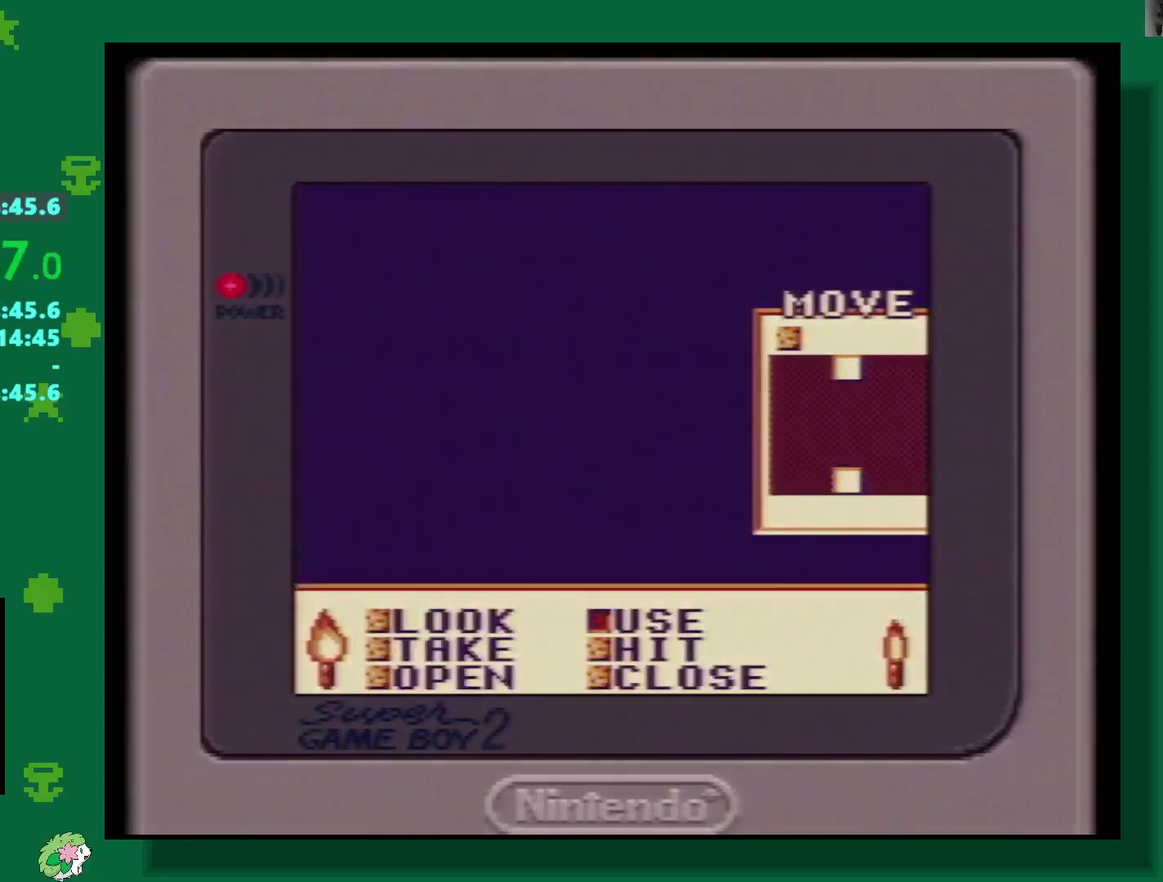
{"buttons": [], "events": [[33, "A", "up"], [83, "A", "down"], [133, "A", "up"], [333, "A", "down"], [383, "A", "up"]]}
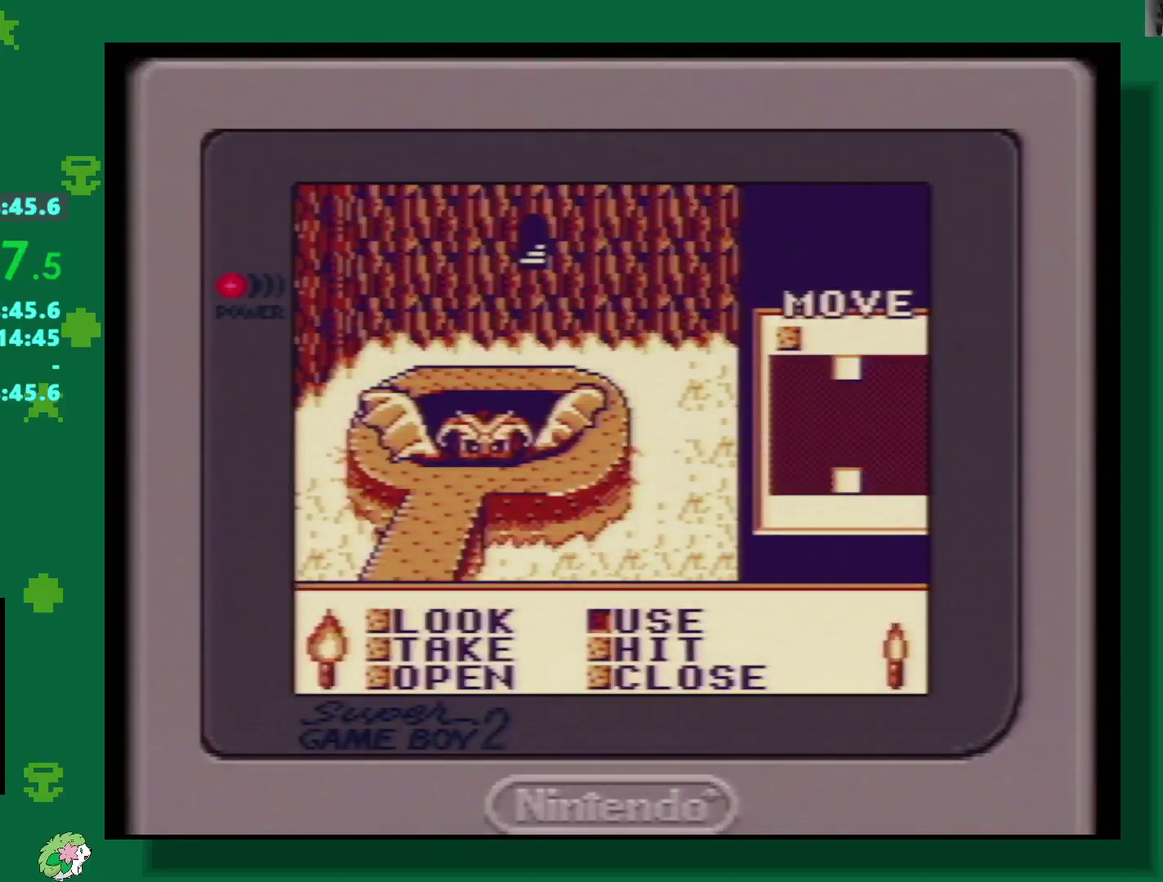
{"buttons": ["A"], "events": [[17, "A", "down"], [150, "A", "up"], [200, "A", "down"], [283, "A", "up"], [350, "A", "down"]]}
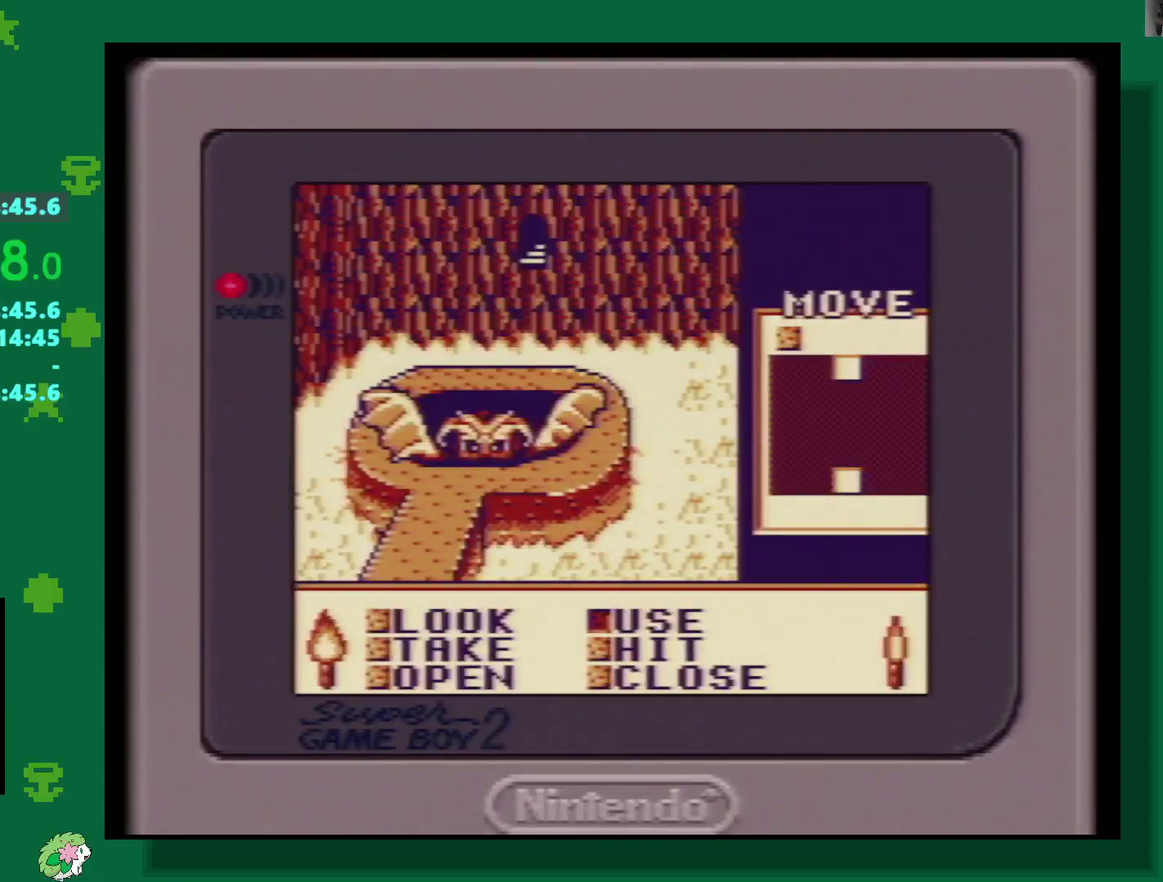
{"buttons": [], "events": [[17, "A", "up"]]}